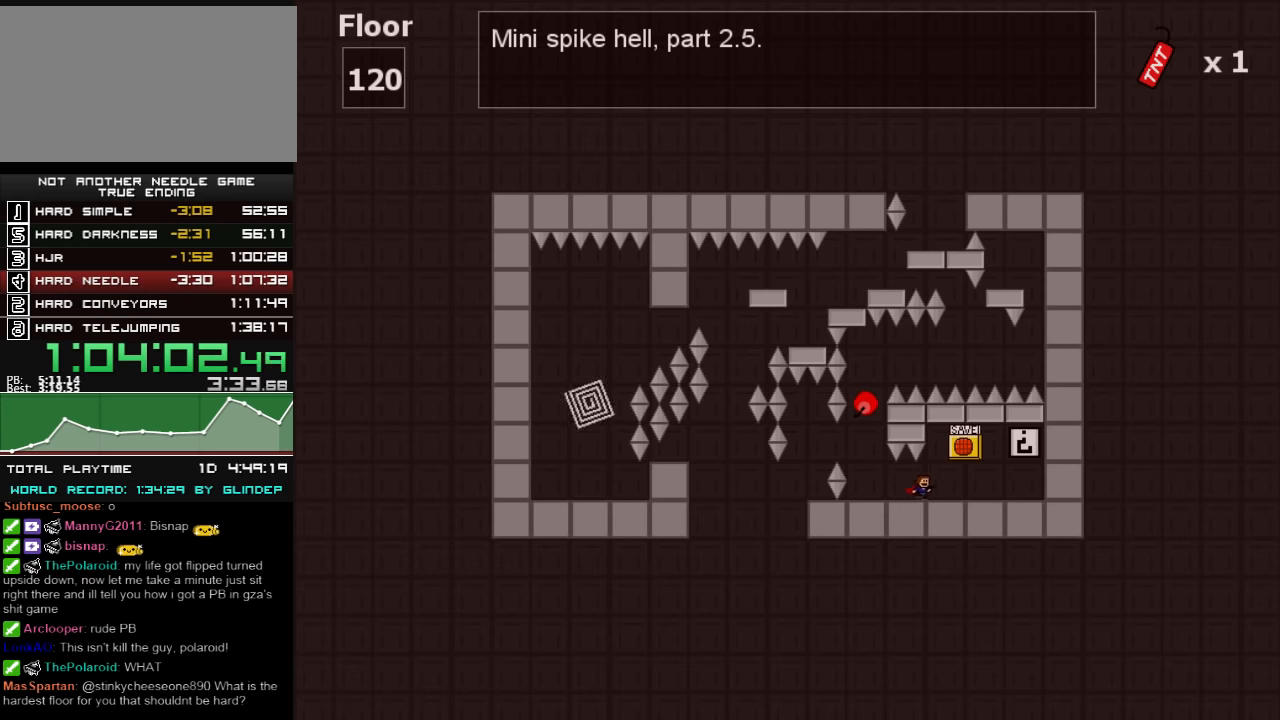
Gameplay with keyboard; each line is a JSON object with the keys held at the frame after it. "events" lists presses ("down") and releases ("up") of "down", "left", "r", "right", "shift_l", "shift_r", "up" and "z" between this image and that frame as [ms after this image, input, new state], when the widget could be followed in between. No other keys are recorded. Mouse input is not recorded.
{"keys": ["right"], "events": [[260, "shift_l", "down"], [320, "shift_l", "up"]]}
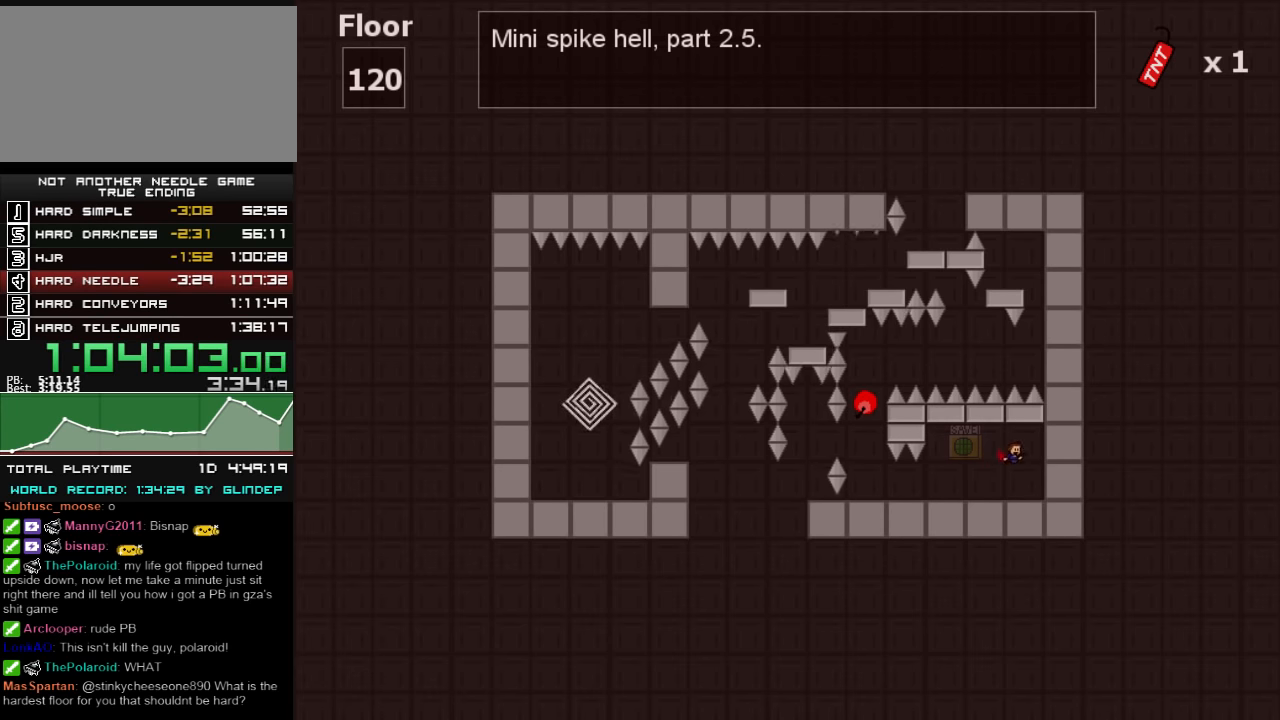
{"keys": ["left"], "events": [[60, "left", "down"], [60, "right", "up"], [220, "z", "down"], [260, "z", "up"], [380, "z", "down"], [460, "z", "up"]]}
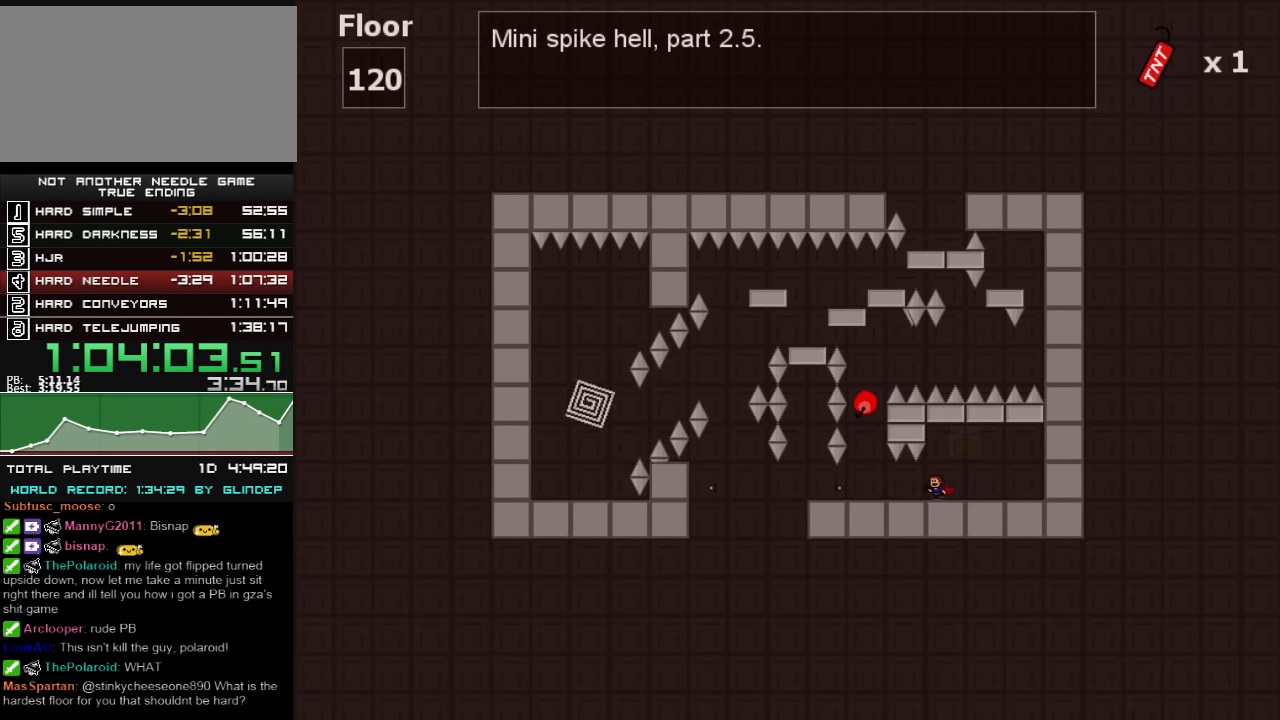
{"keys": ["left"], "events": [[60, "z", "down"], [160, "z", "up"]]}
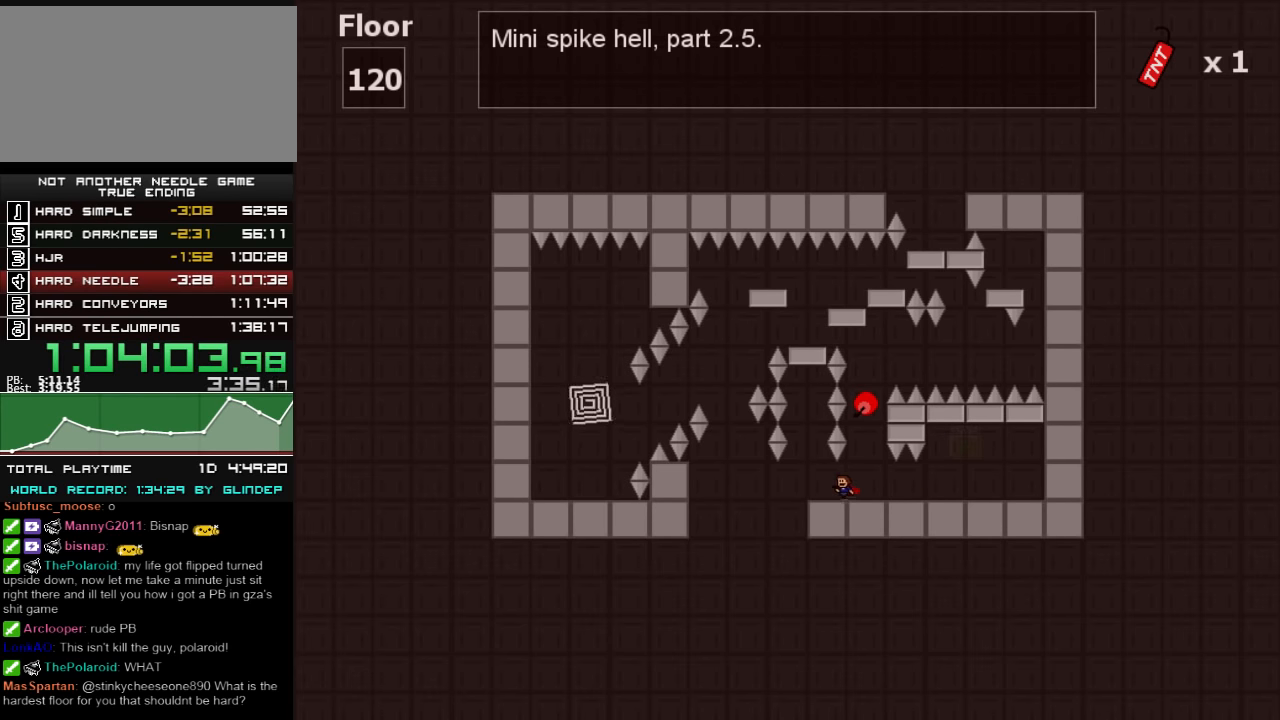
{"keys": ["shift_l"], "events": [[120, "shift_l", "down"], [220, "left", "up"], [420, "shift_l", "up"], [480, "shift_l", "down"]]}
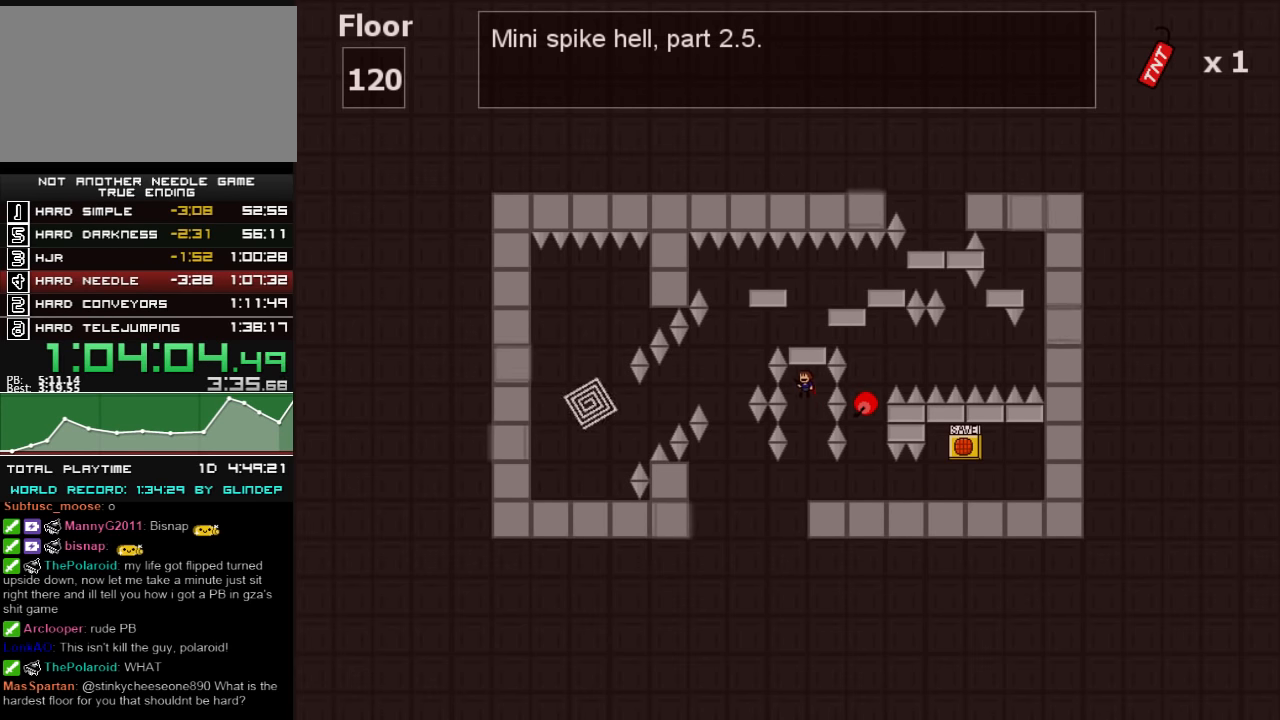
{"keys": ["left"], "events": [[180, "shift_l", "up"], [320, "shift_l", "down"], [360, "left", "down"], [360, "shift_l", "up"]]}
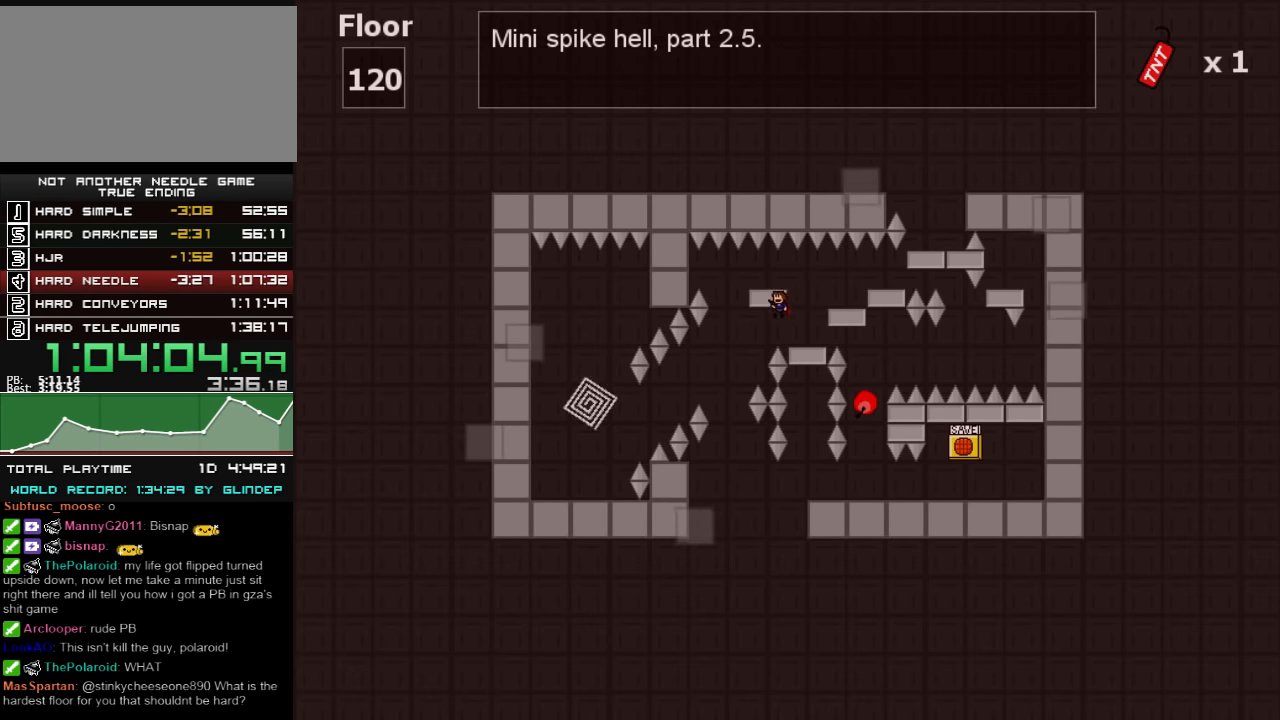
{"keys": ["shift_l"], "events": [[220, "left", "up"], [500, "shift_l", "down"]]}
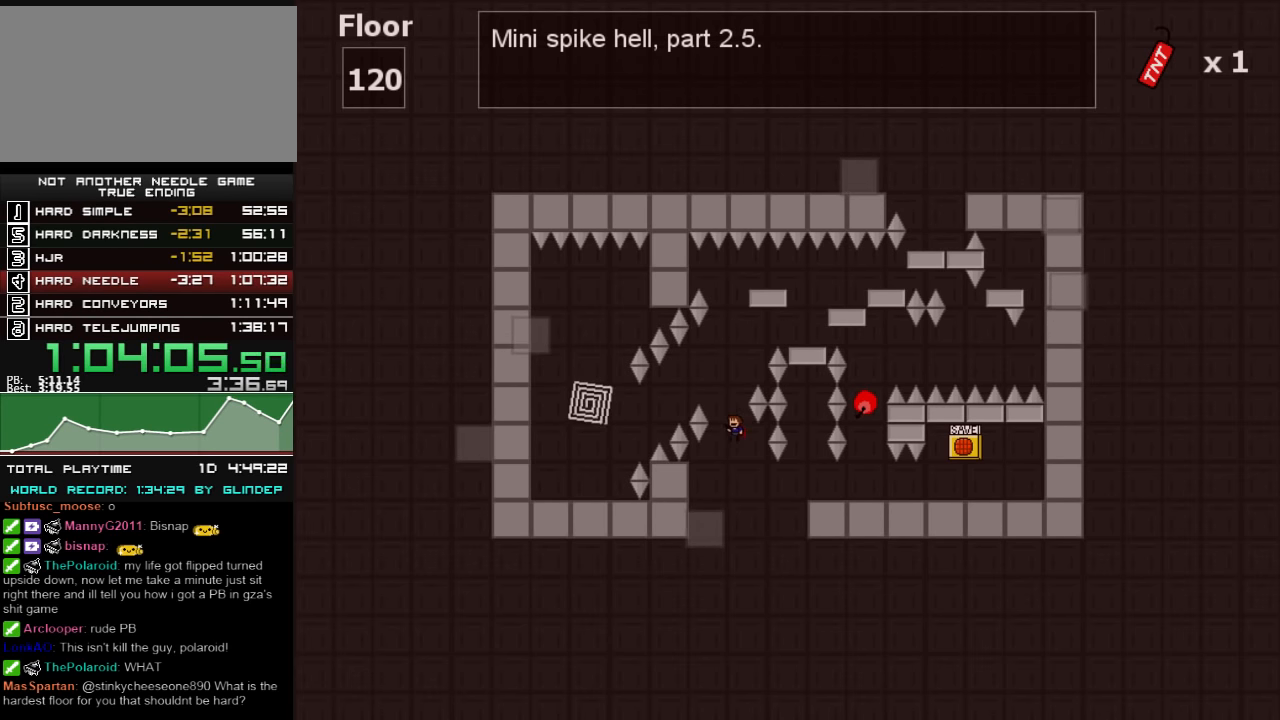
{"keys": ["left"], "events": [[80, "left", "down"], [280, "shift_l", "up"]]}
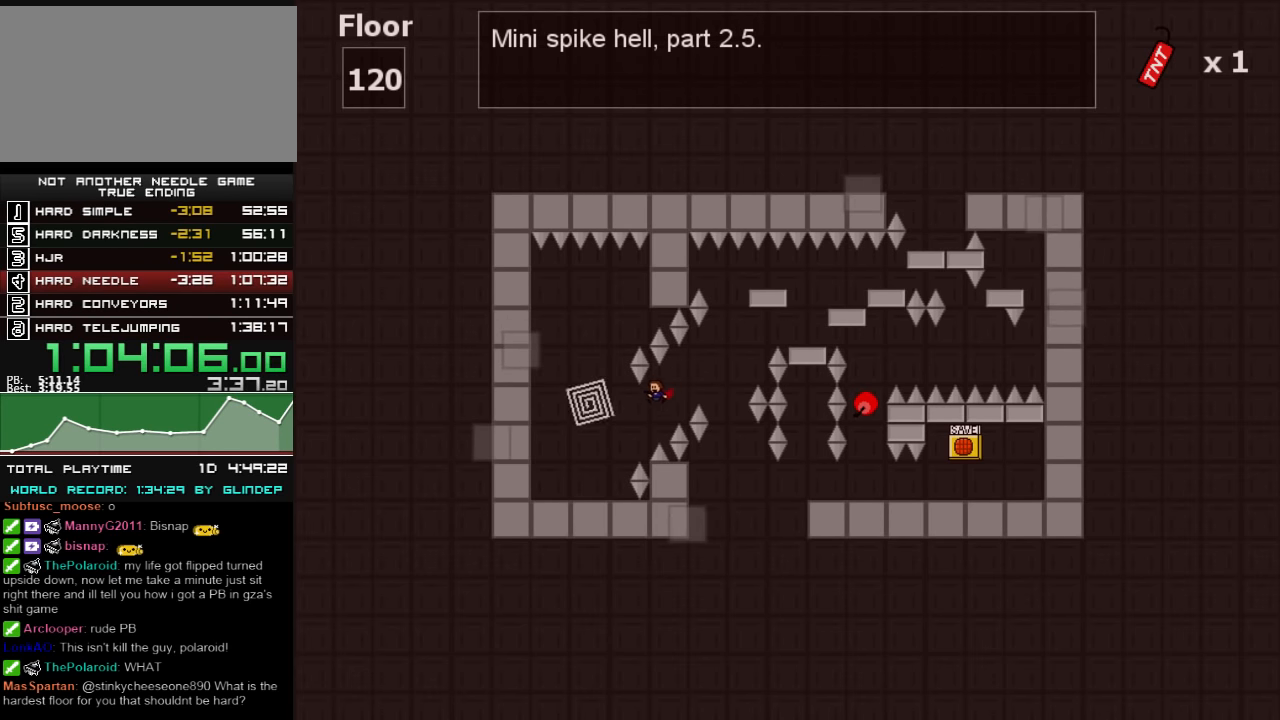
{"keys": ["shift_l"], "events": [[280, "shift_l", "down"], [420, "left", "up"]]}
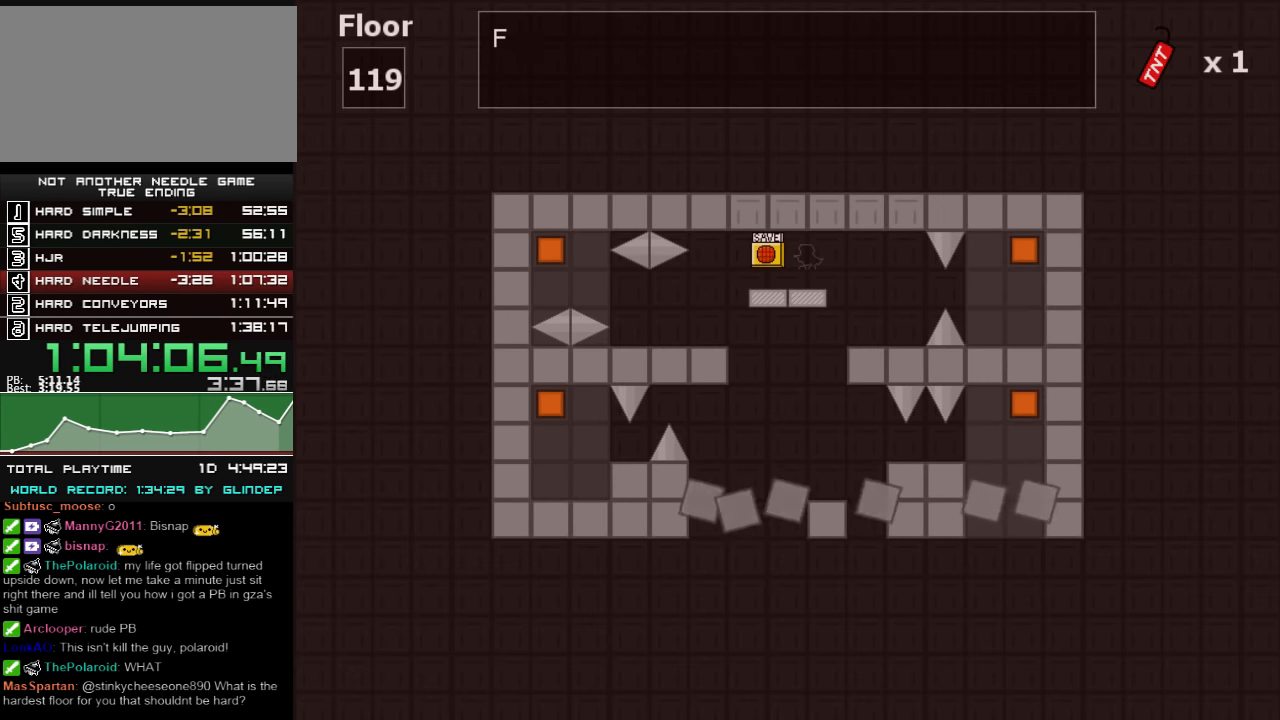
{"keys": ["left"], "events": [[160, "shift_l", "up"], [220, "left", "down"]]}
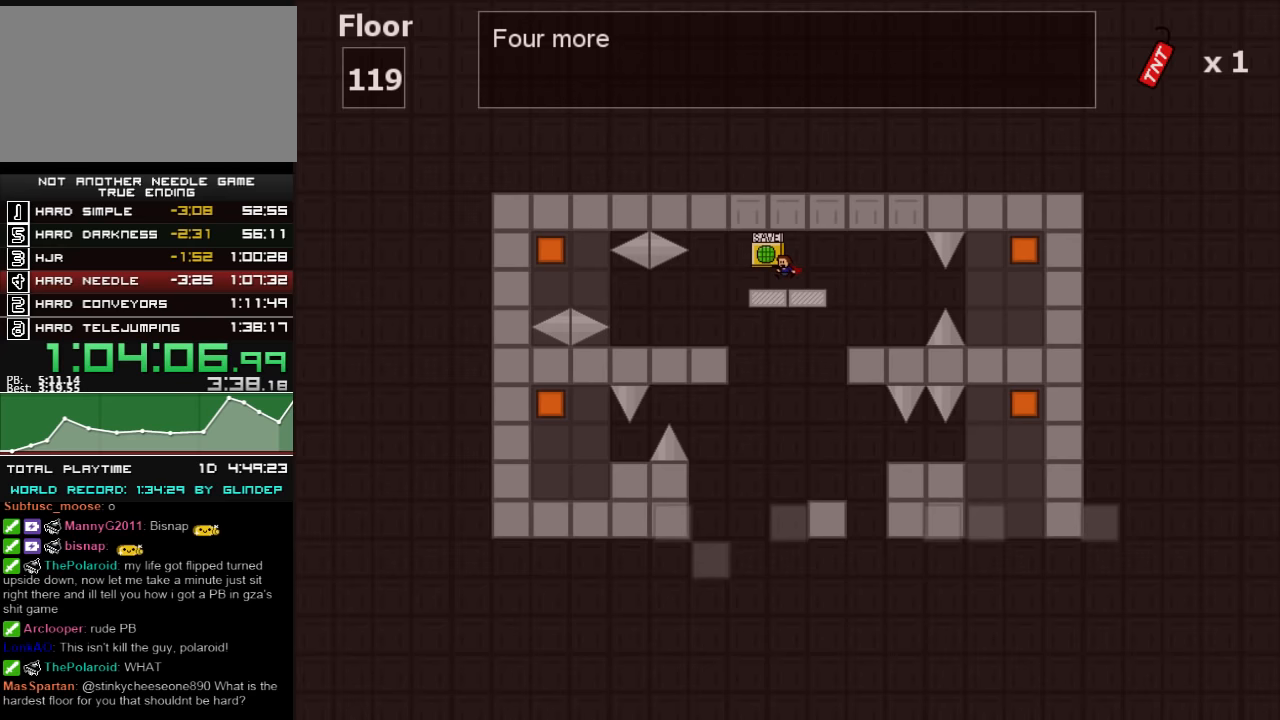
{"keys": ["right"], "events": [[420, "left", "up"], [420, "right", "down"]]}
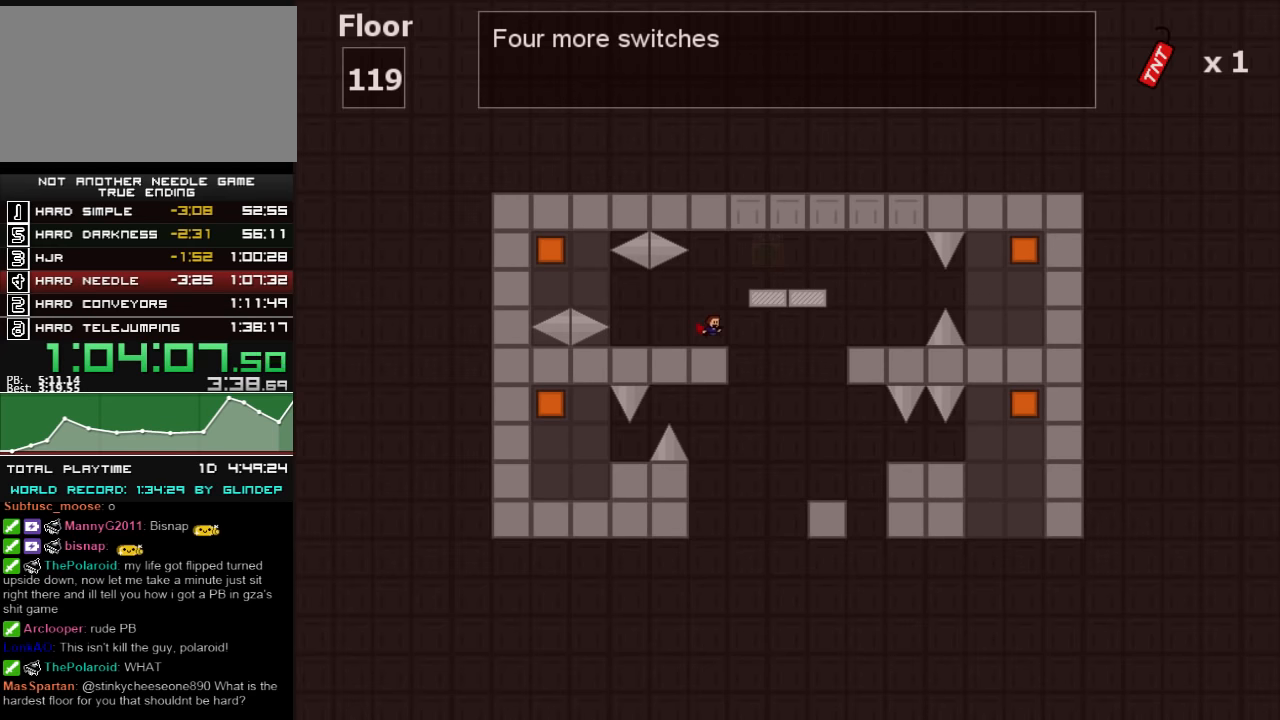
{"keys": ["left"], "events": [[180, "left", "down"], [180, "right", "up"]]}
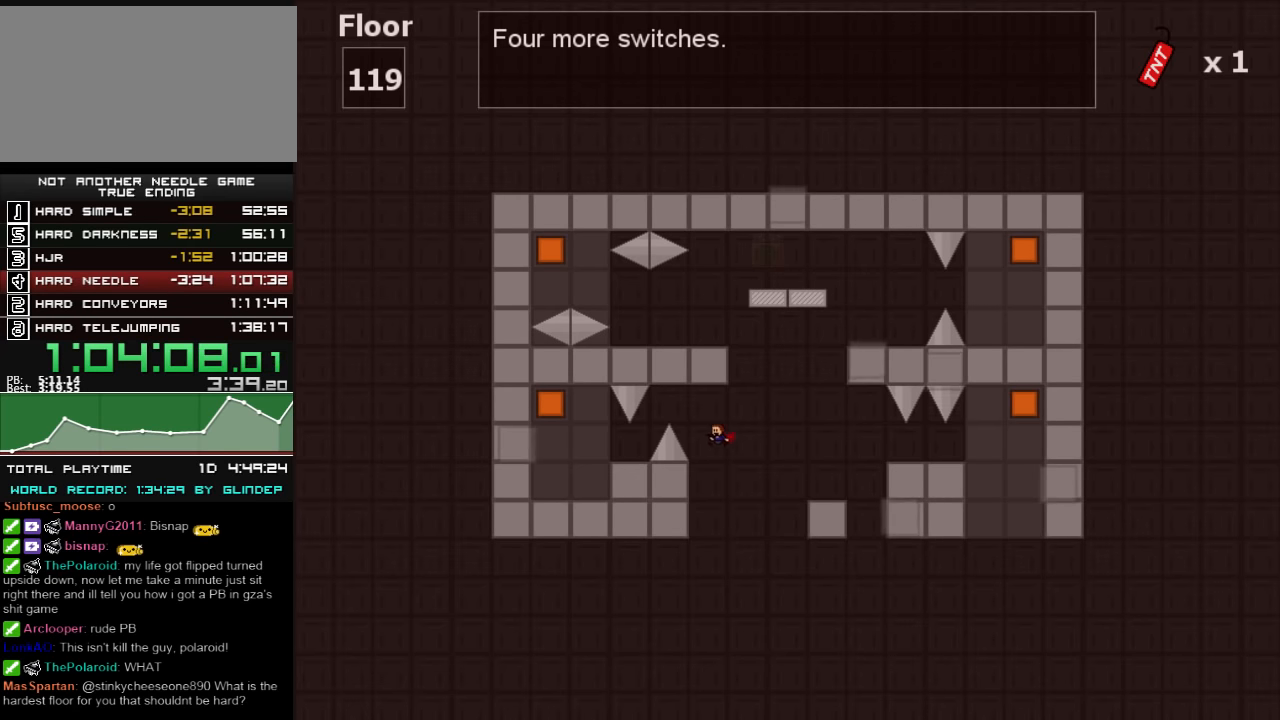
{"keys": ["left"], "events": [[20, "shift_l", "down"], [320, "left", "up"], [360, "shift_l", "up"], [380, "left", "down"]]}
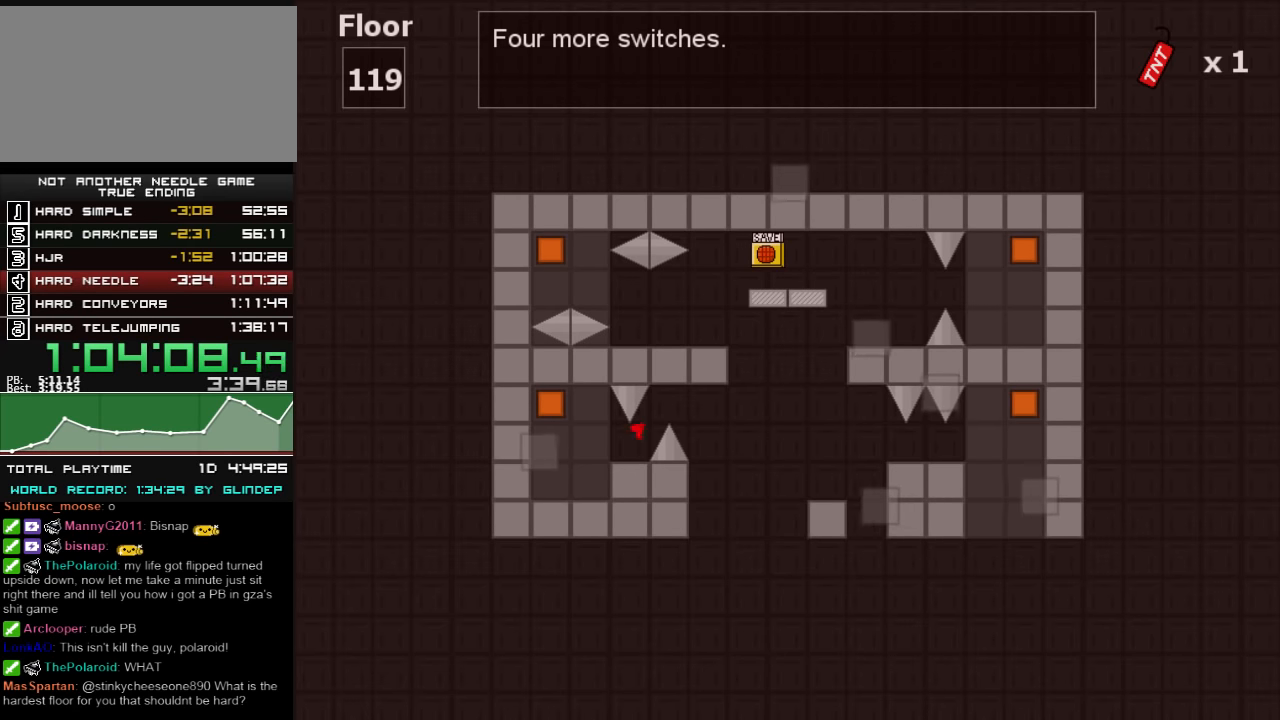
{"keys": ["right"], "events": [[220, "shift_l", "down"], [280, "shift_l", "up"], [420, "left", "up"], [420, "right", "down"]]}
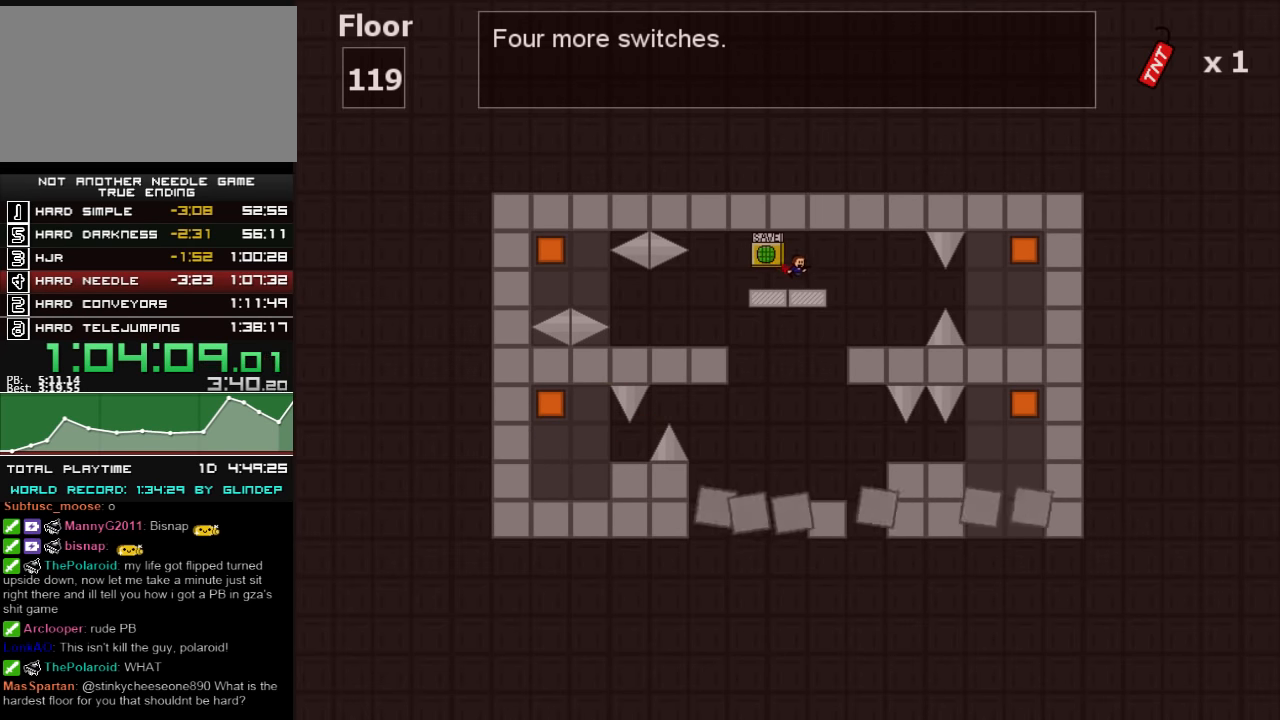
{"keys": ["left"], "events": [[220, "left", "down"], [220, "right", "up"]]}
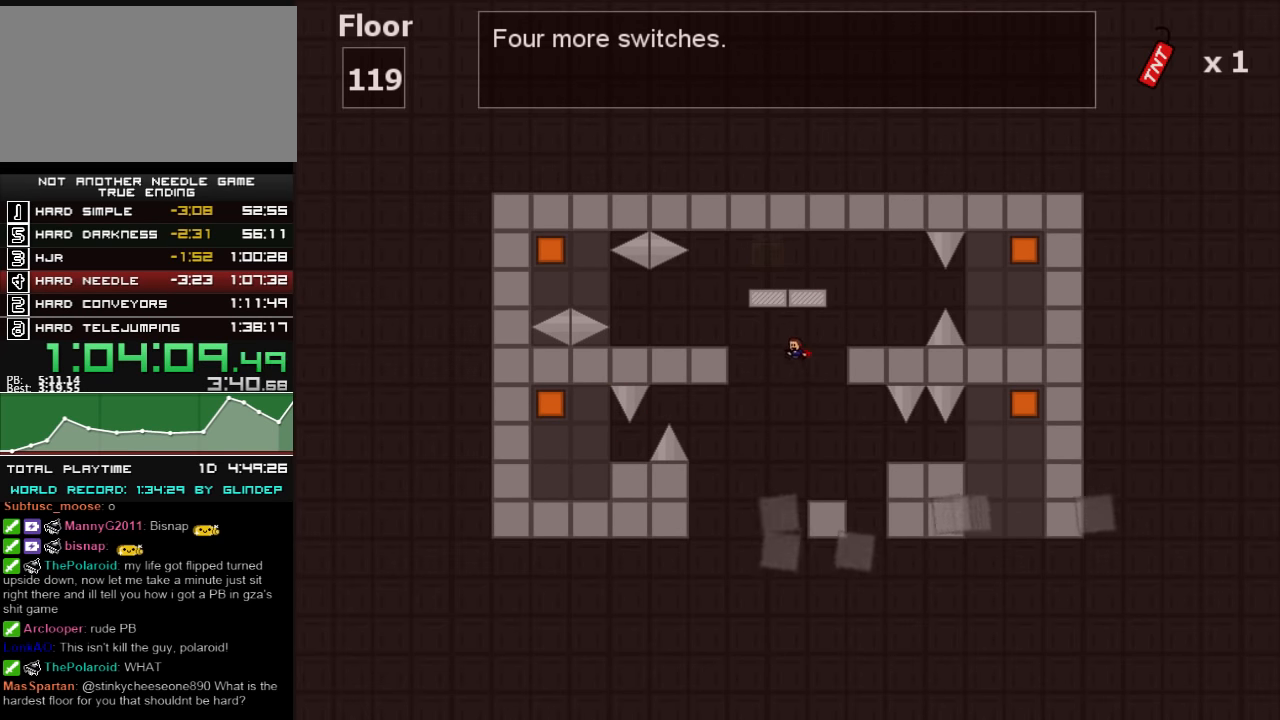
{"keys": ["left", "shift_l"], "events": [[220, "shift_l", "down"]]}
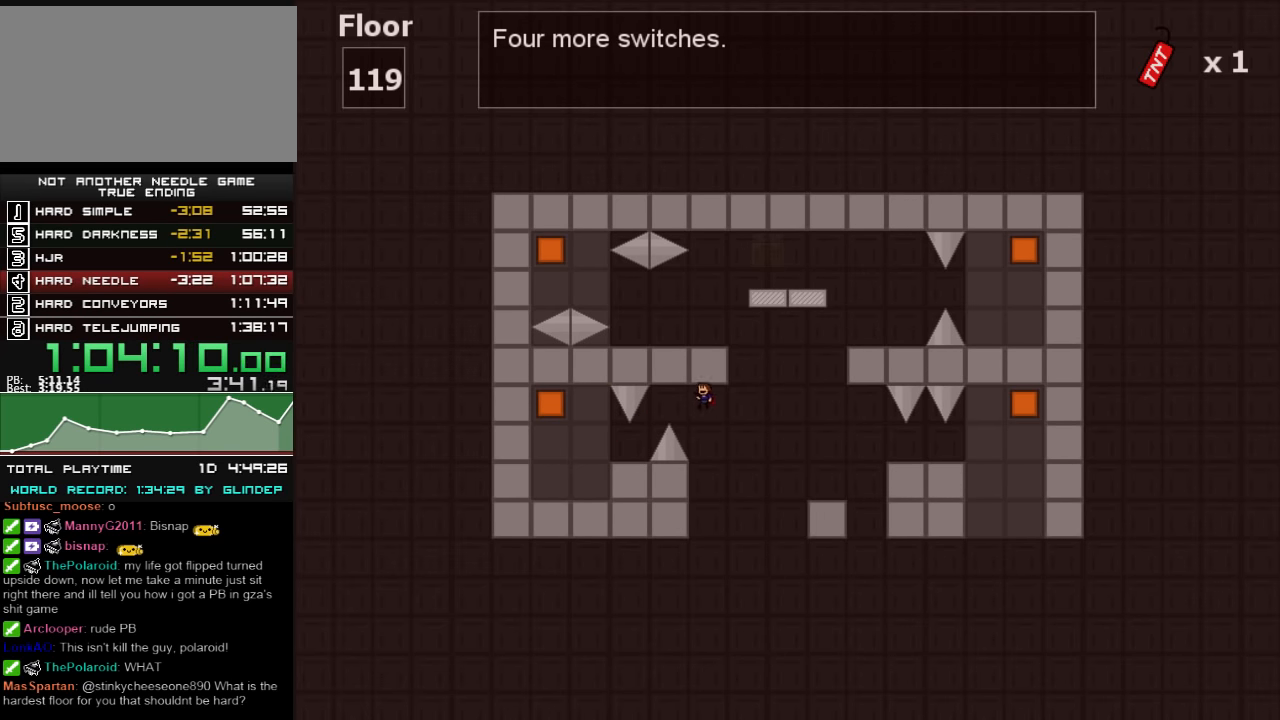
{"keys": ["left"], "events": [[220, "shift_l", "up"], [320, "r", "down"], [380, "r", "up"]]}
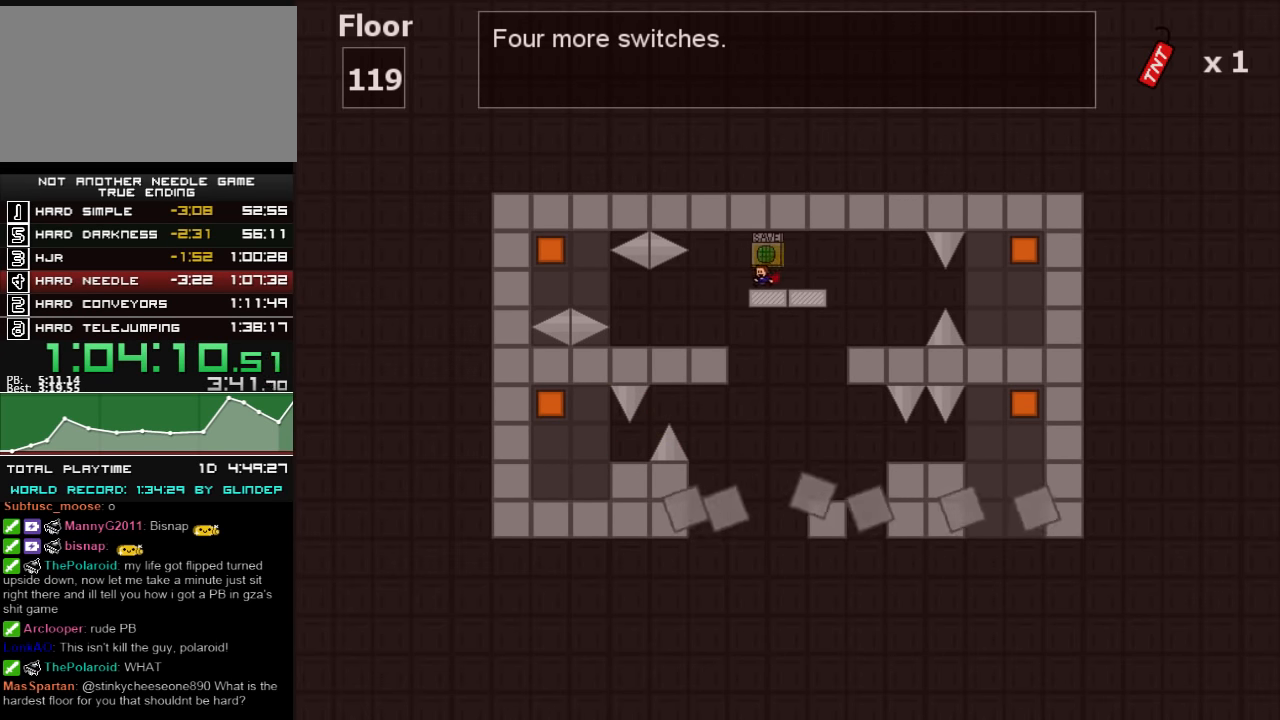
{"keys": ["left"], "events": [[220, "left", "up"], [220, "right", "down"], [380, "left", "down"], [380, "right", "up"]]}
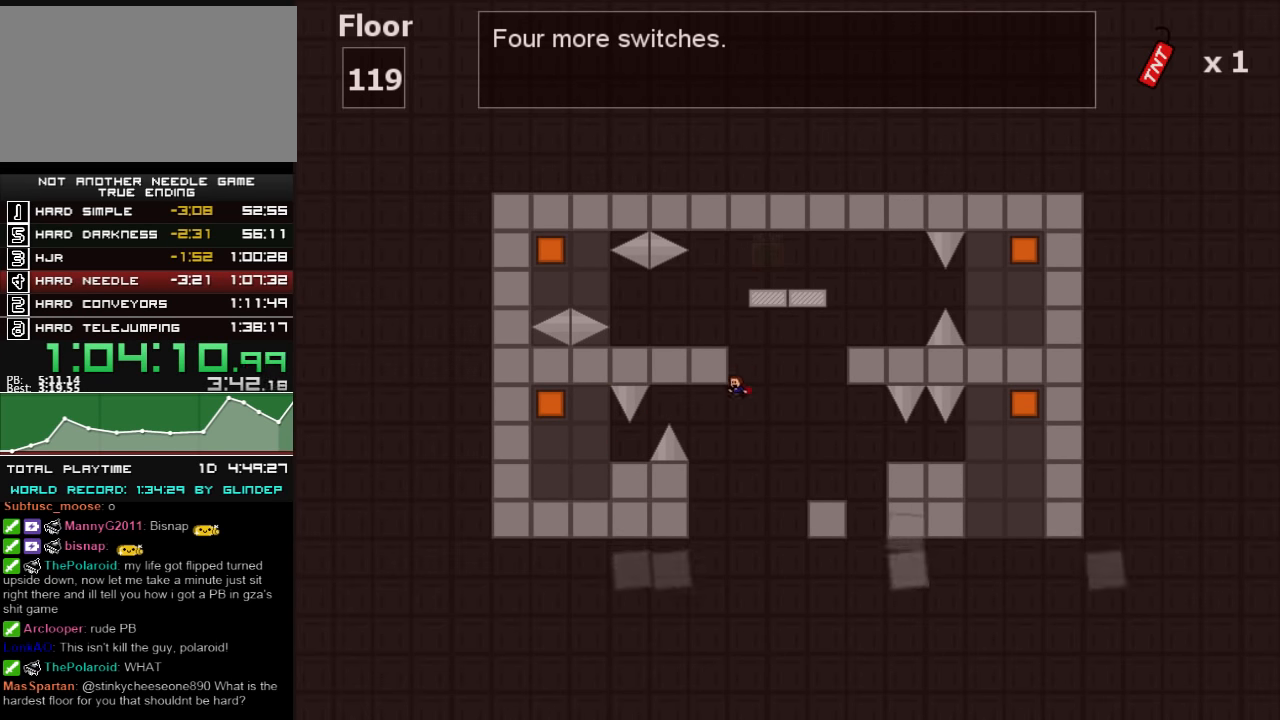
{"keys": ["left"], "events": [[120, "shift_l", "down"], [420, "left", "up"], [460, "left", "down"], [460, "shift_l", "up"]]}
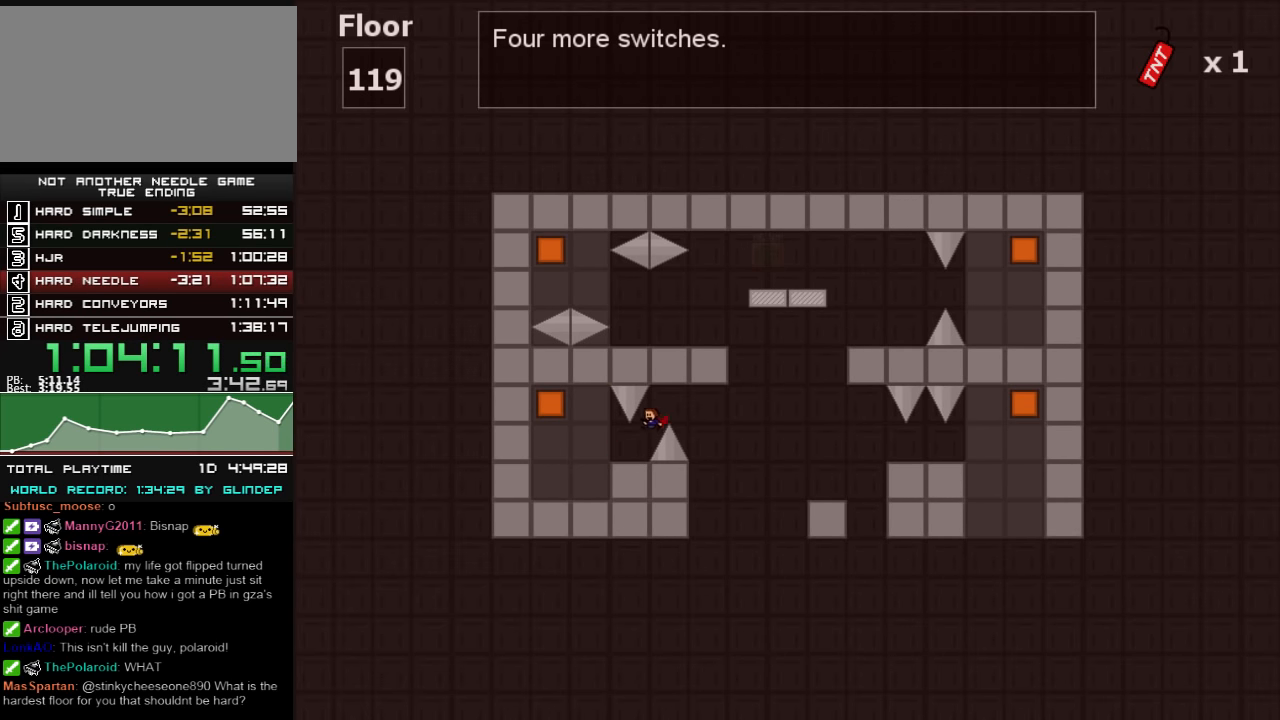
{"keys": [], "events": [[320, "shift_l", "down"], [360, "shift_l", "up"], [480, "left", "up"]]}
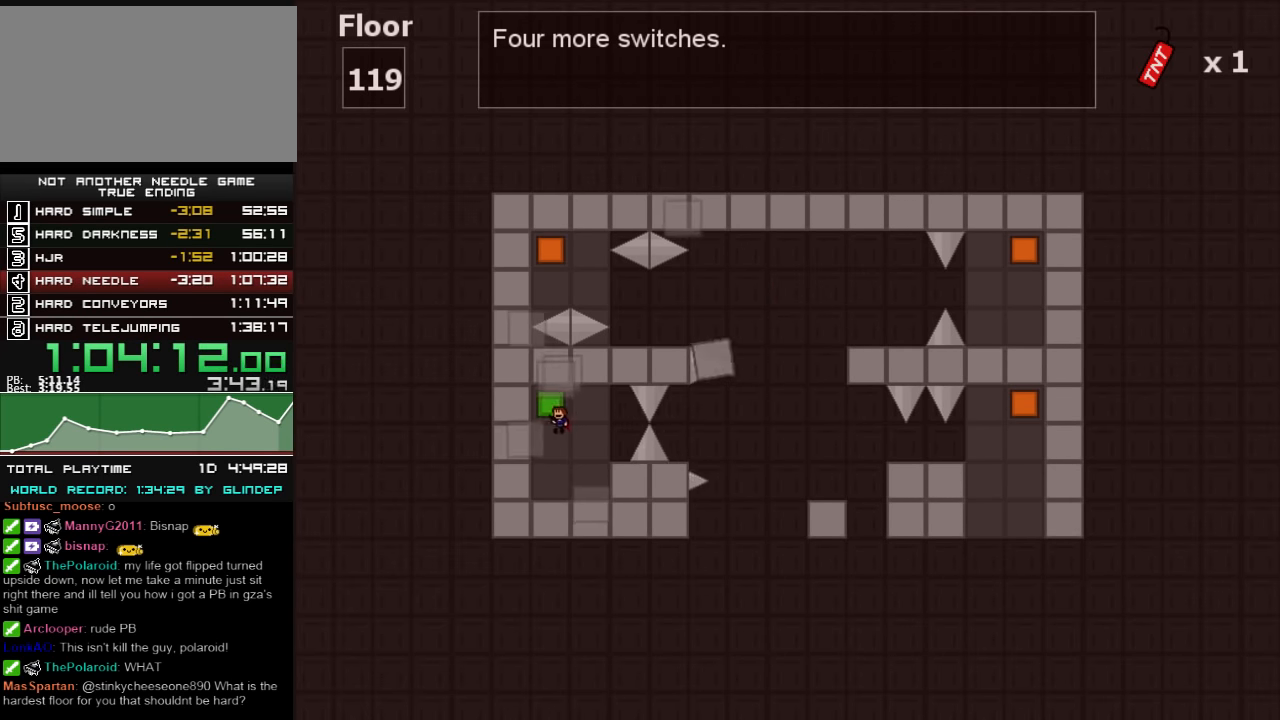
{"keys": ["shift_l"], "events": [[20, "right", "down"], [360, "right", "up"], [360, "shift_l", "down"]]}
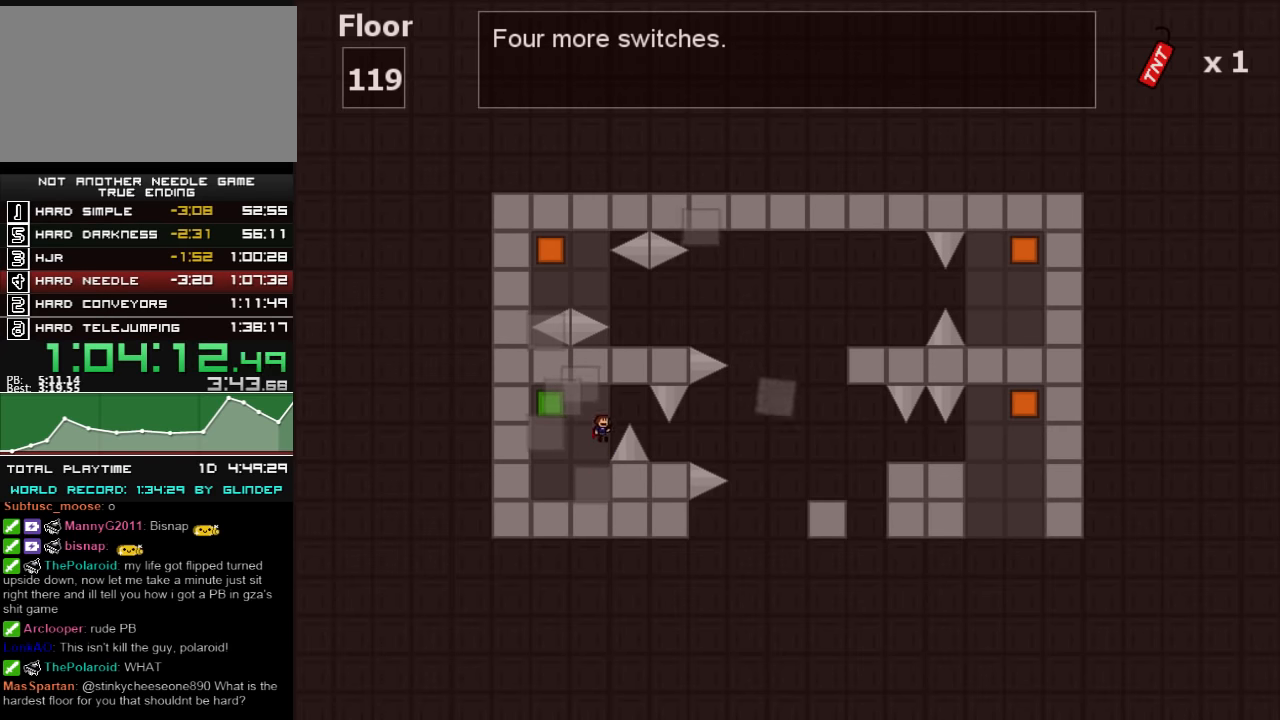
{"keys": ["right"], "events": [[60, "right", "down"], [320, "right", "up"], [320, "shift_l", "up"], [360, "right", "down"]]}
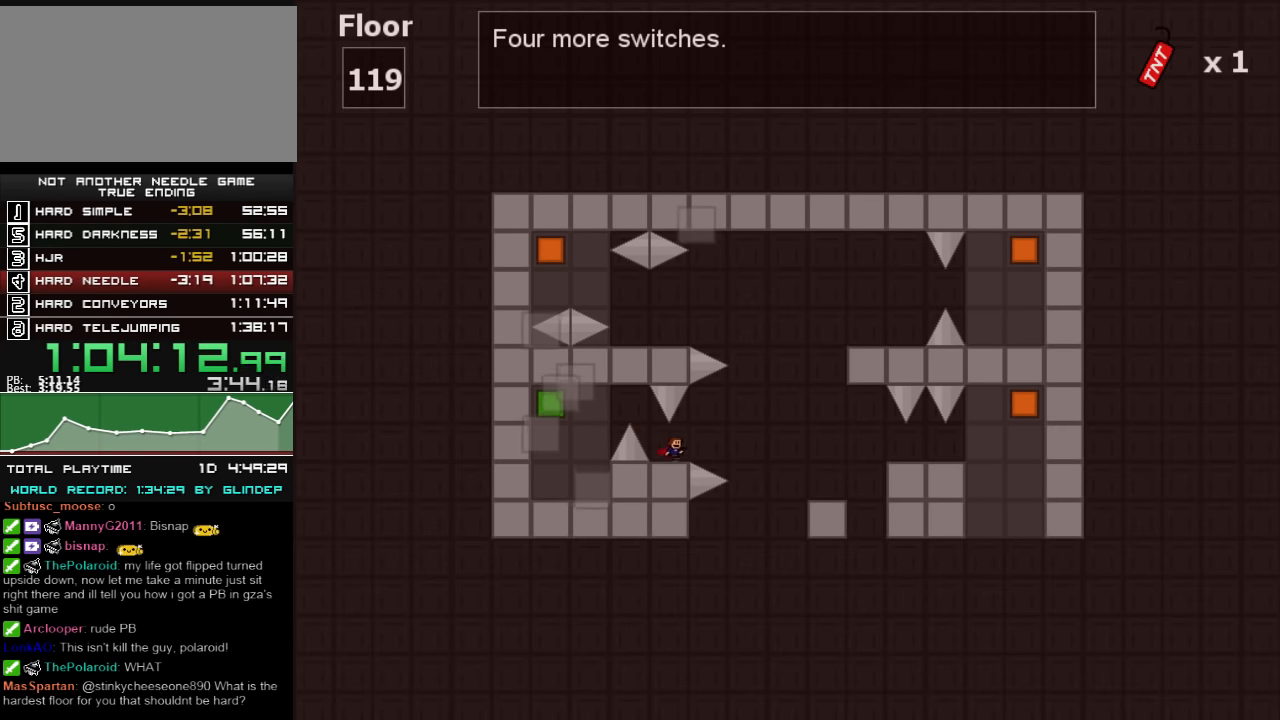
{"keys": ["left", "shift_l"], "events": [[60, "shift_l", "down"], [160, "shift_l", "up"], [360, "shift_l", "down"], [420, "left", "down"], [460, "right", "up"]]}
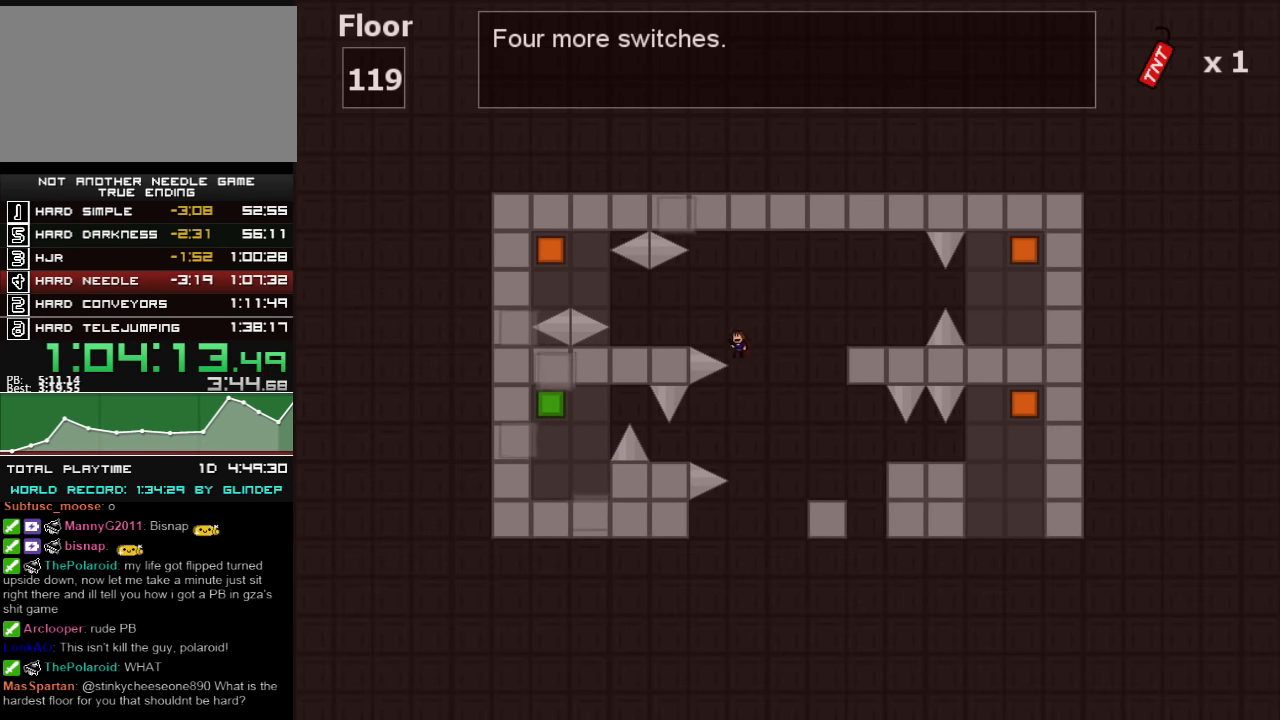
{"keys": ["left"], "events": [[320, "shift_l", "up"]]}
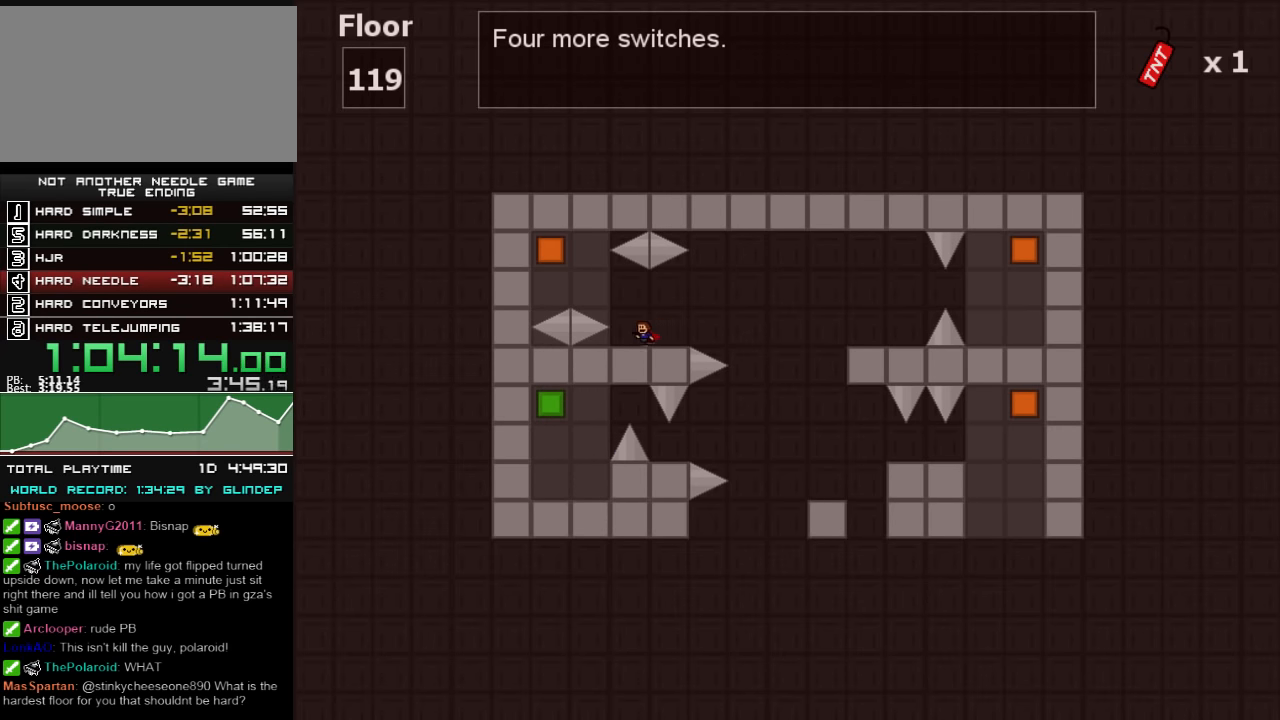
{"keys": ["left"], "events": [[20, "shift_l", "down"], [80, "shift_l", "up"], [280, "shift_l", "down"], [360, "shift_l", "up"]]}
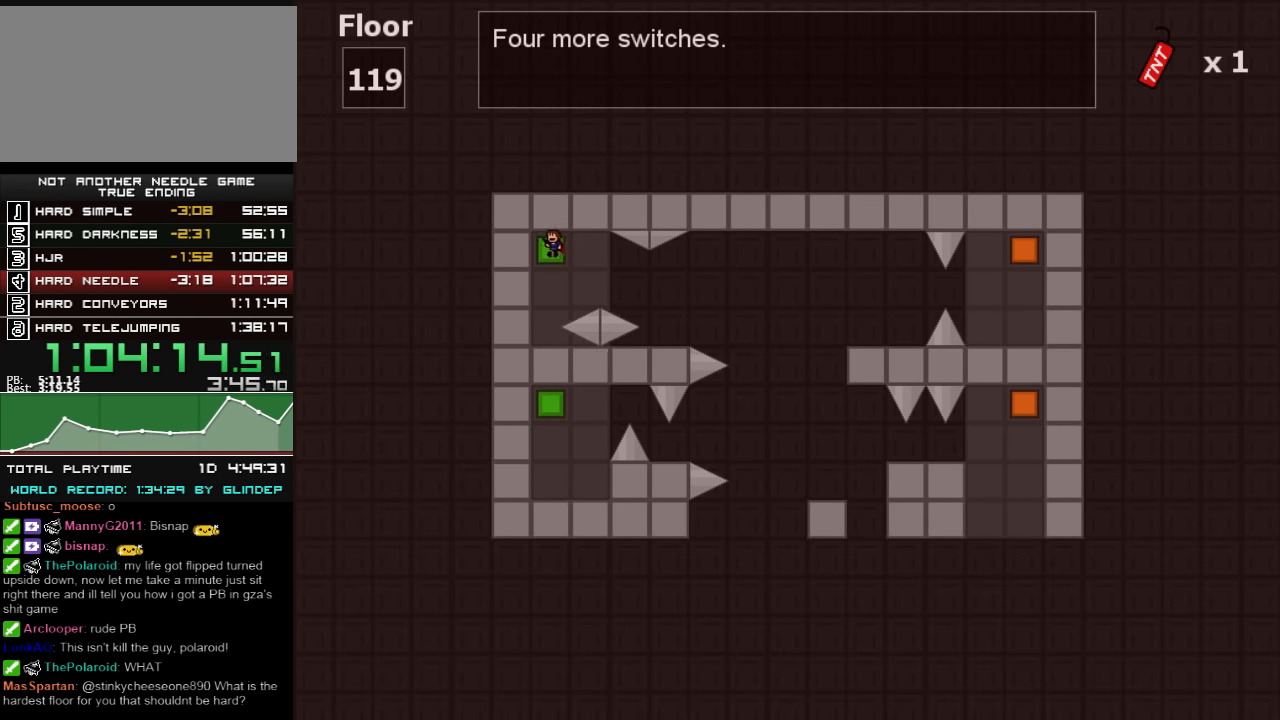
{"keys": ["right"], "events": [[20, "z", "down"], [60, "z", "up"], [260, "left", "up"], [260, "right", "down"]]}
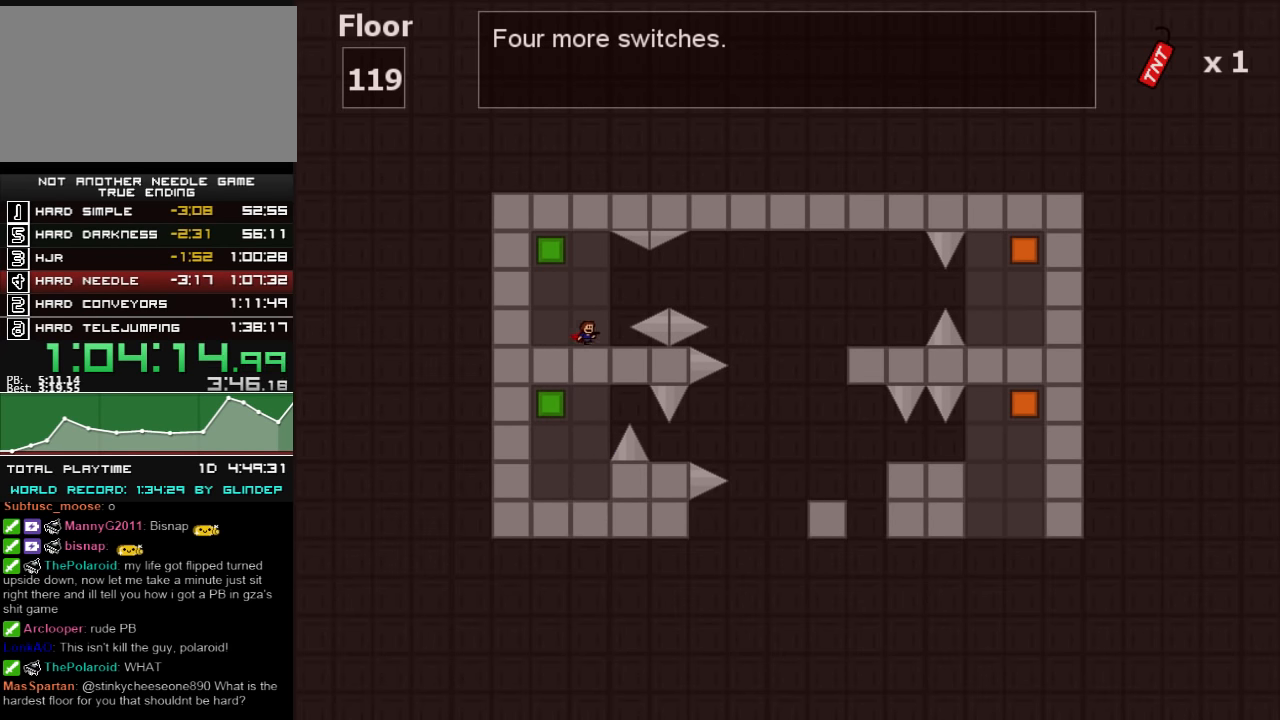
{"keys": ["right", "shift_l"], "events": [[80, "shift_l", "down"], [220, "shift_l", "up"], [460, "shift_l", "down"]]}
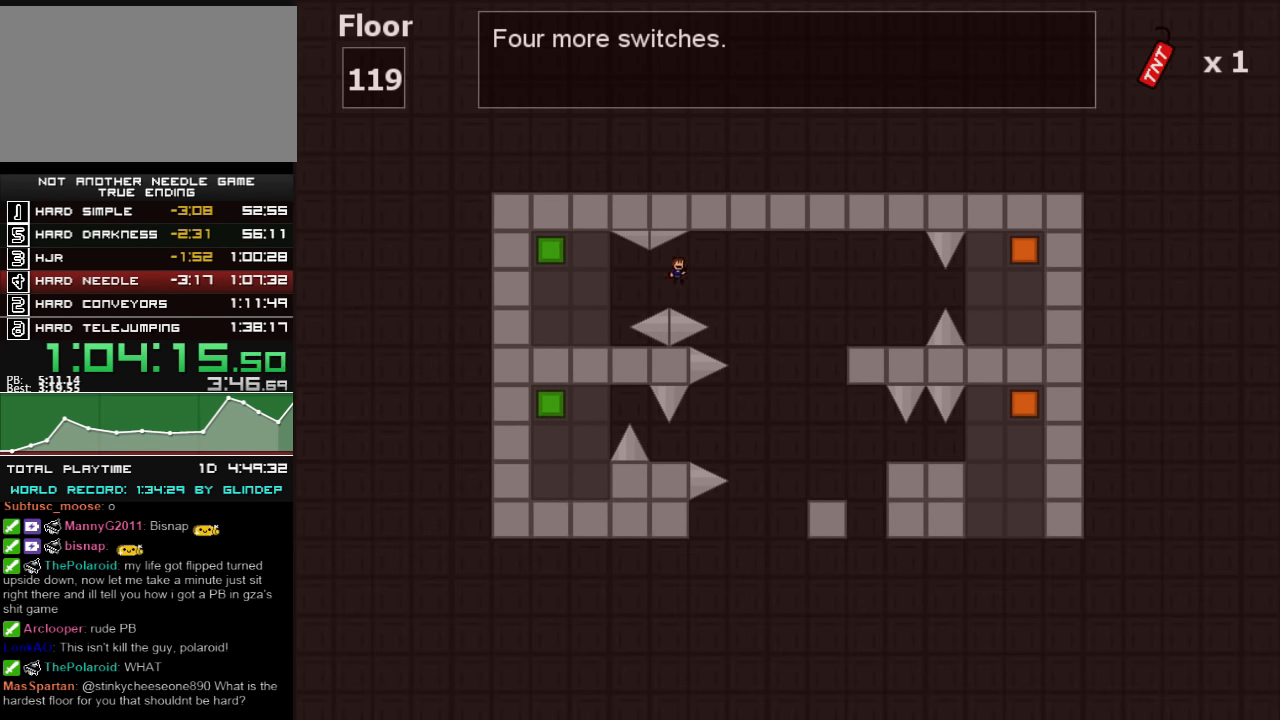
{"keys": ["right"], "events": [[20, "shift_l", "up"], [220, "z", "down"], [260, "z", "up"], [420, "z", "down"], [460, "z", "up"]]}
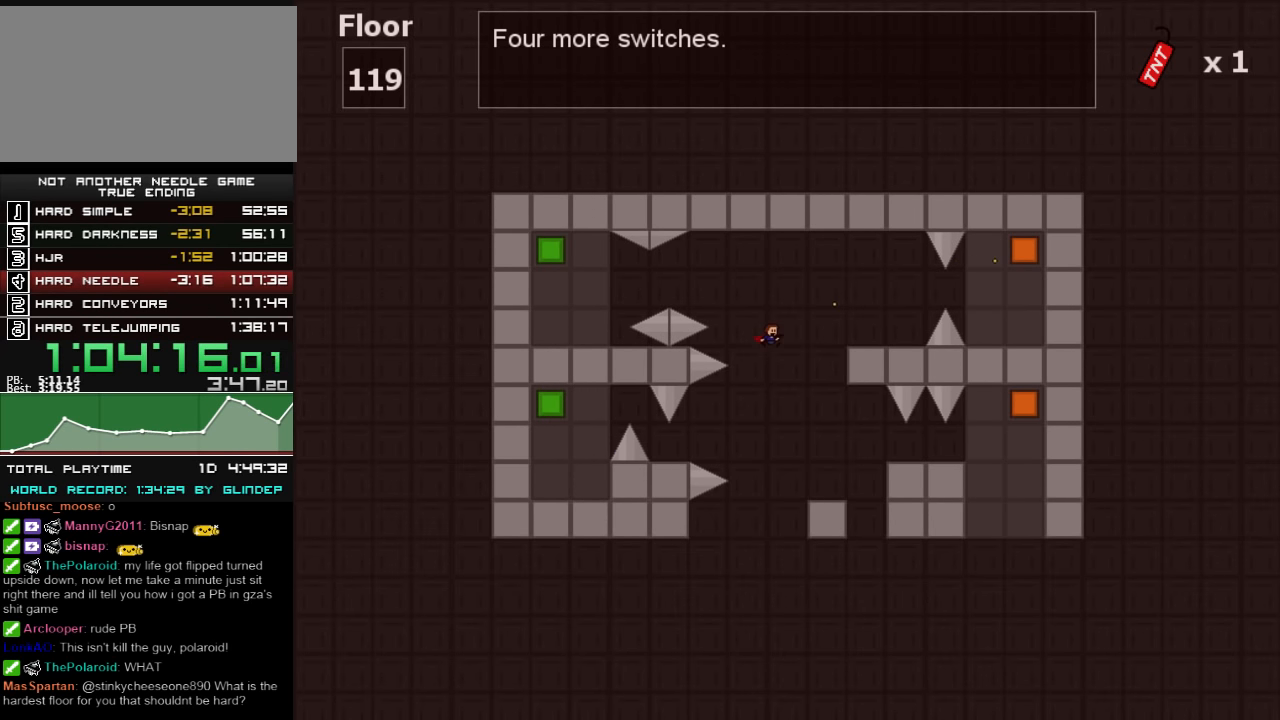
{"keys": ["shift_l"], "events": [[20, "z", "down"], [80, "z", "up"], [220, "right", "up"], [320, "shift_l", "down"], [320, "z", "down"], [460, "z", "up"]]}
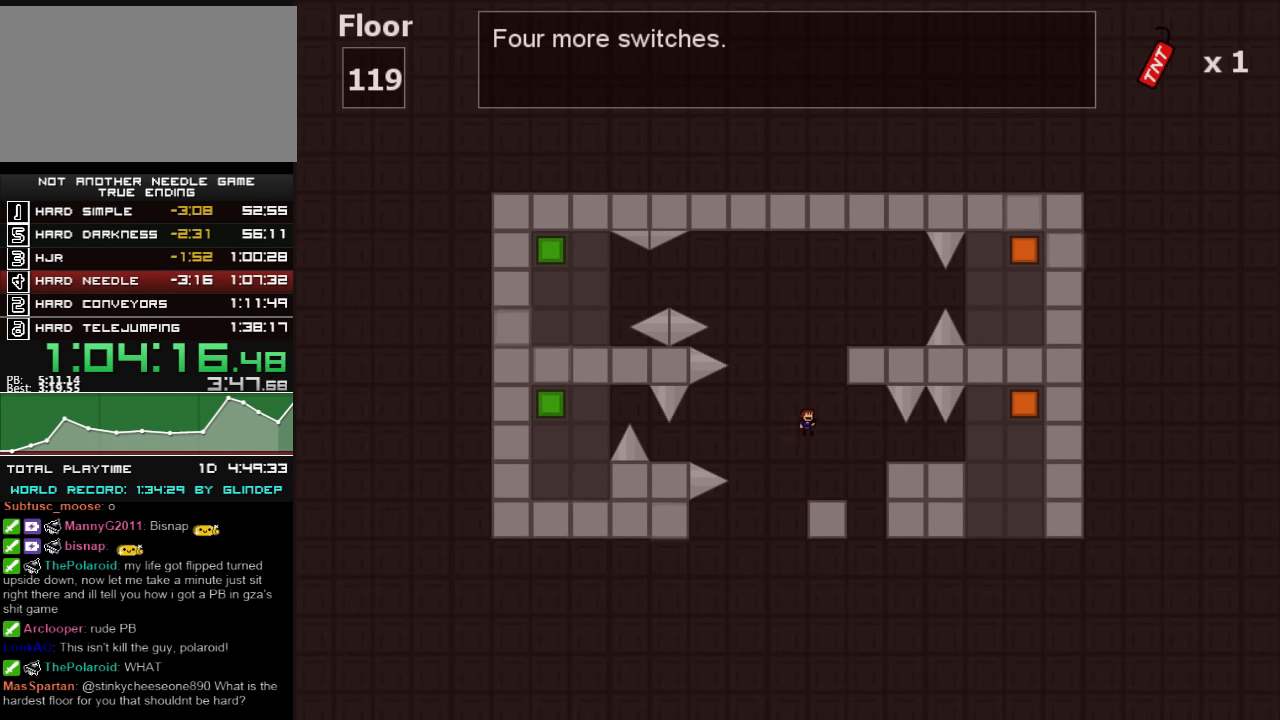
{"keys": ["right"], "events": [[160, "shift_l", "up"], [180, "shift_l", "down"], [260, "right", "down"], [420, "shift_l", "up"]]}
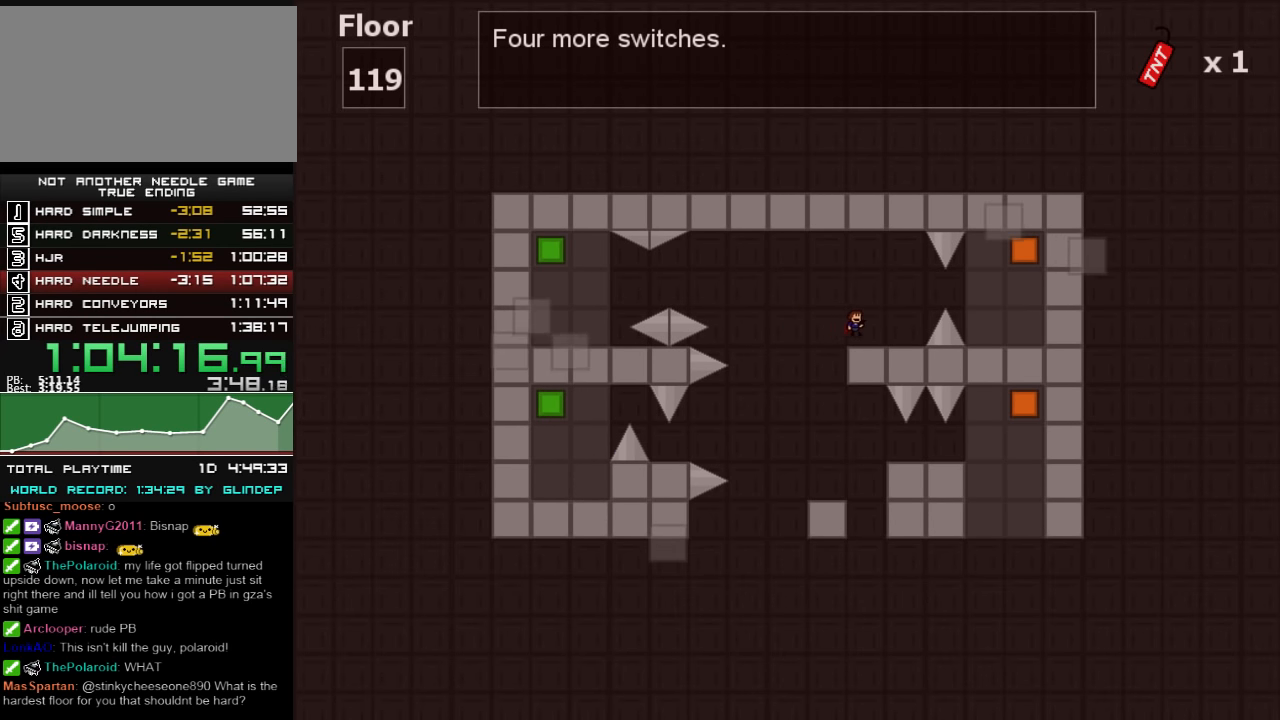
{"keys": ["right"], "events": [[220, "shift_l", "down"], [280, "shift_l", "up"]]}
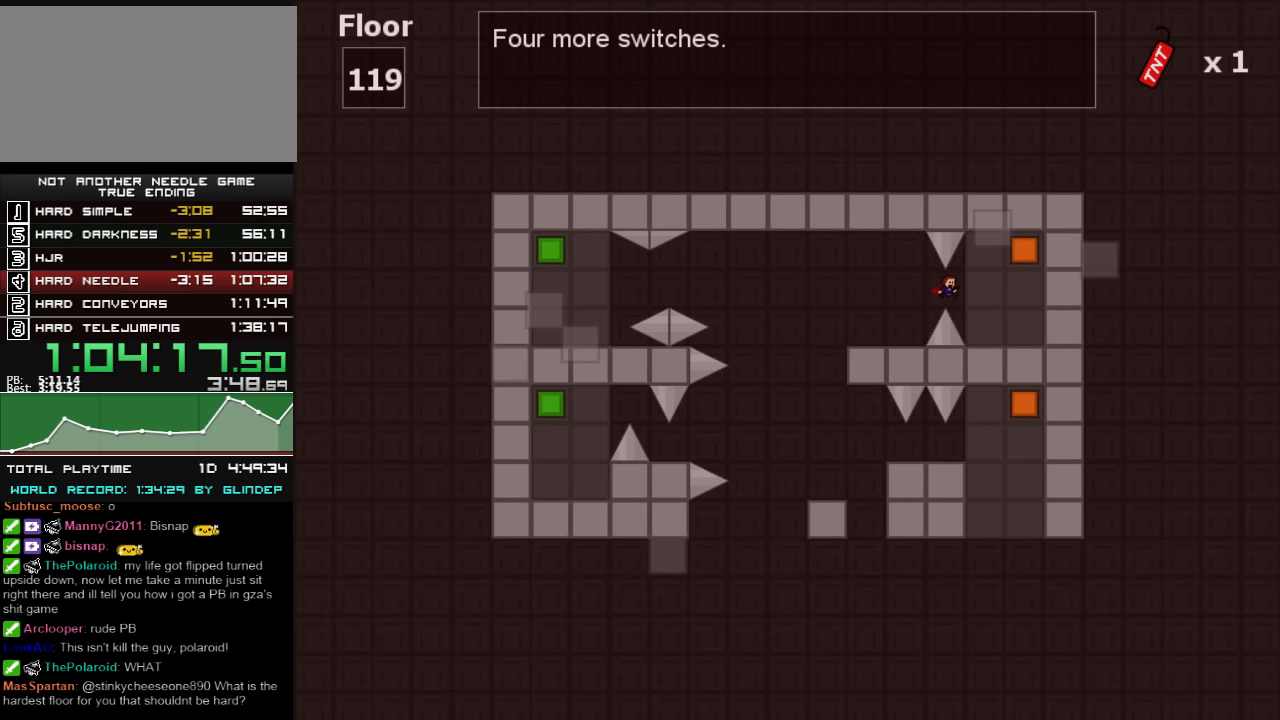
{"keys": ["right"], "events": [[160, "shift_l", "down"], [220, "shift_l", "up"]]}